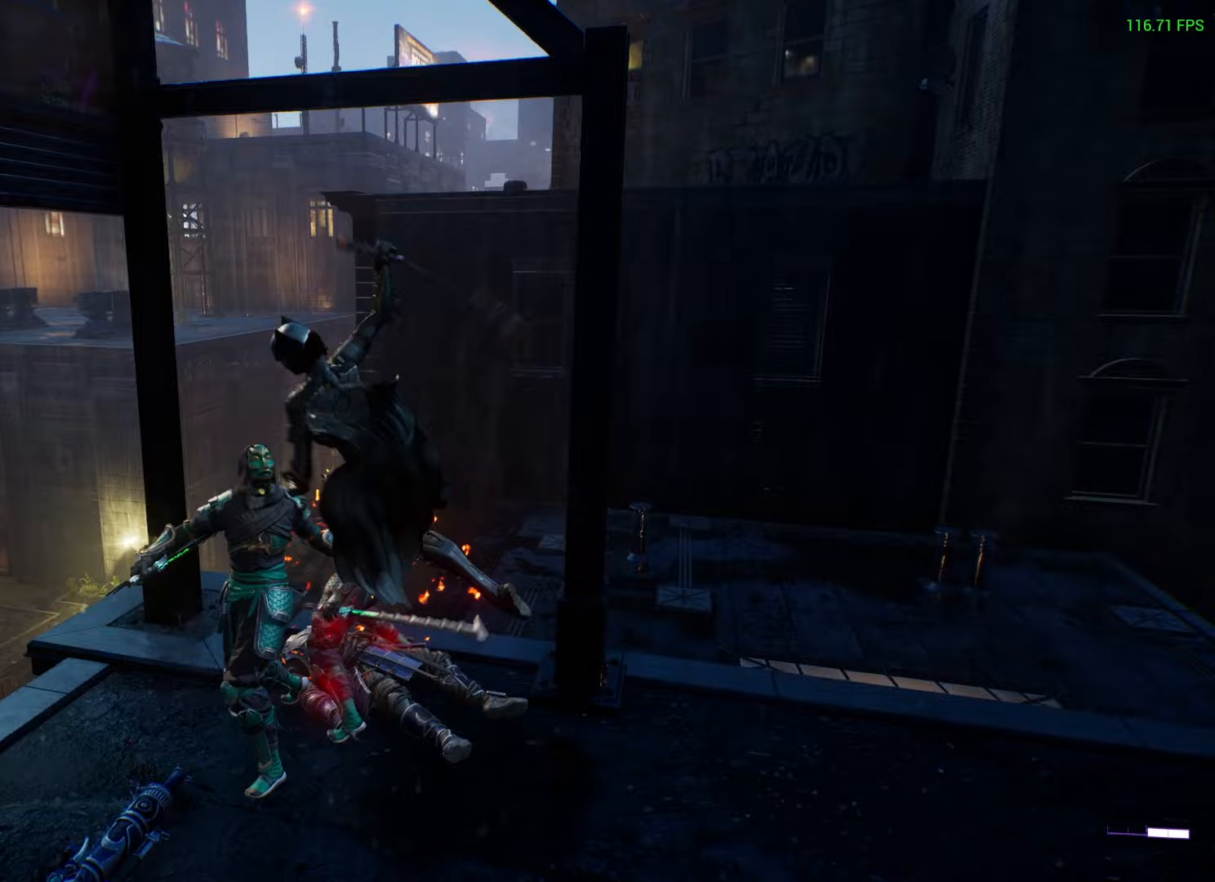
Gameplay with a controller (Xbox layout); each line is a JSON object with the inputs held at the frame after it. "events" lists button and stick changes between this image and that frame as [ms after this image, input, new state], when the widget could be followed in between.
{"buttons": [], "left_stick": "center", "right_stick": "center", "events": [[67, "right_stick", "down"], [267, "right_stick", "down-left"], [467, "right_stick", "center"]]}
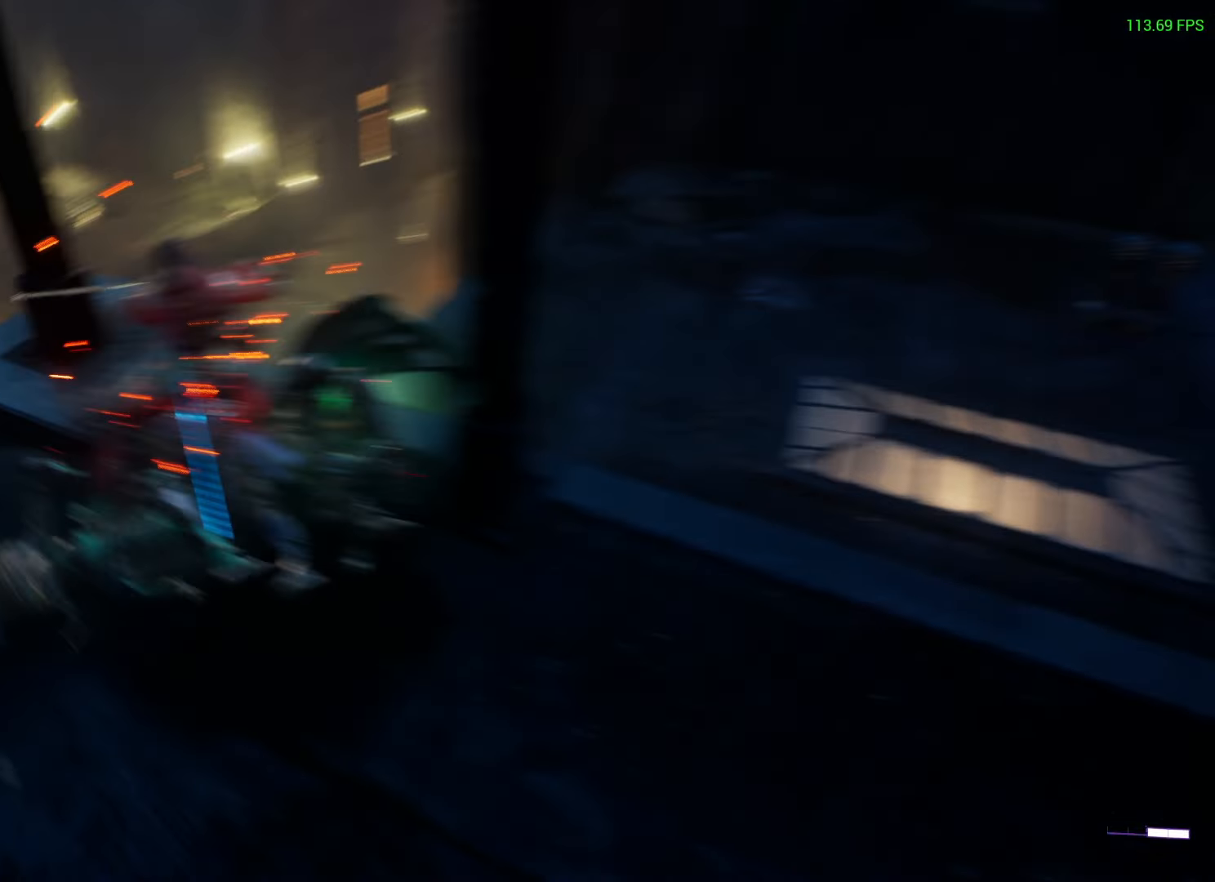
{"buttons": [], "left_stick": "up", "right_stick": "center", "events": [[167, "left_stick", "up"], [217, "Y", "down"], [267, "Y", "up"]]}
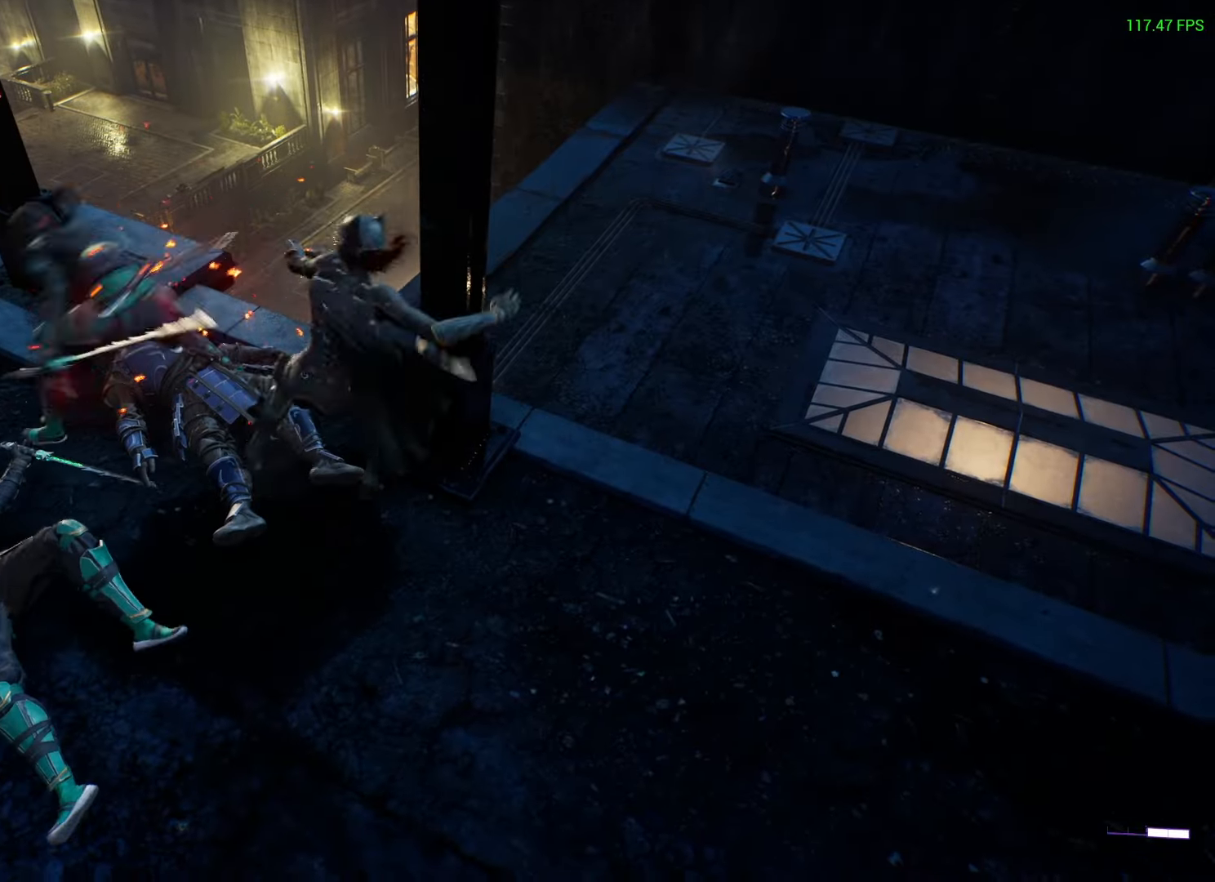
{"buttons": [], "left_stick": "up-left", "right_stick": "center", "events": [[167, "left_stick", "up-left"], [200, "Y", "down"], [250, "Y", "up"]]}
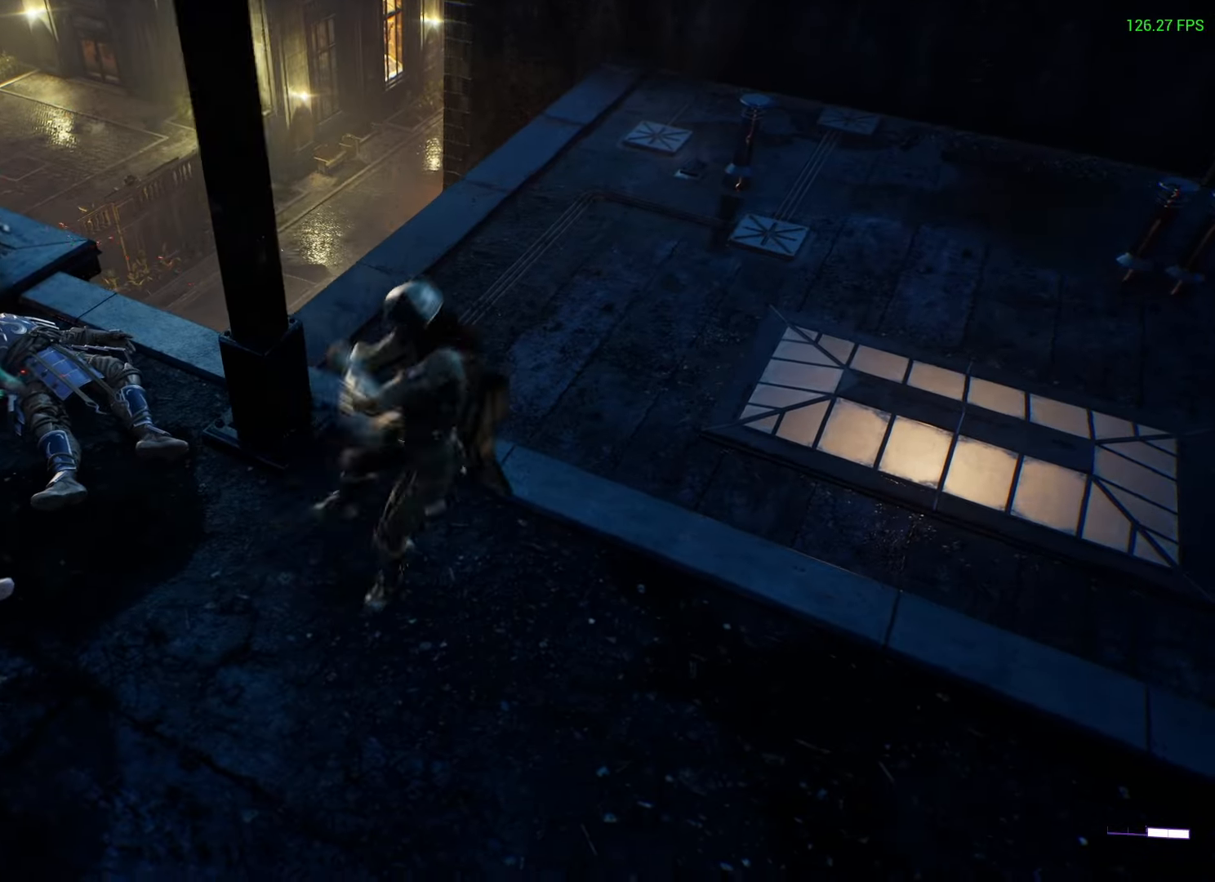
{"buttons": [], "left_stick": "center", "right_stick": "up-left", "events": [[83, "Y", "down"], [150, "Y", "up"], [267, "left_stick", "center"], [300, "right_stick", "left"], [400, "right_stick", "up-left"]]}
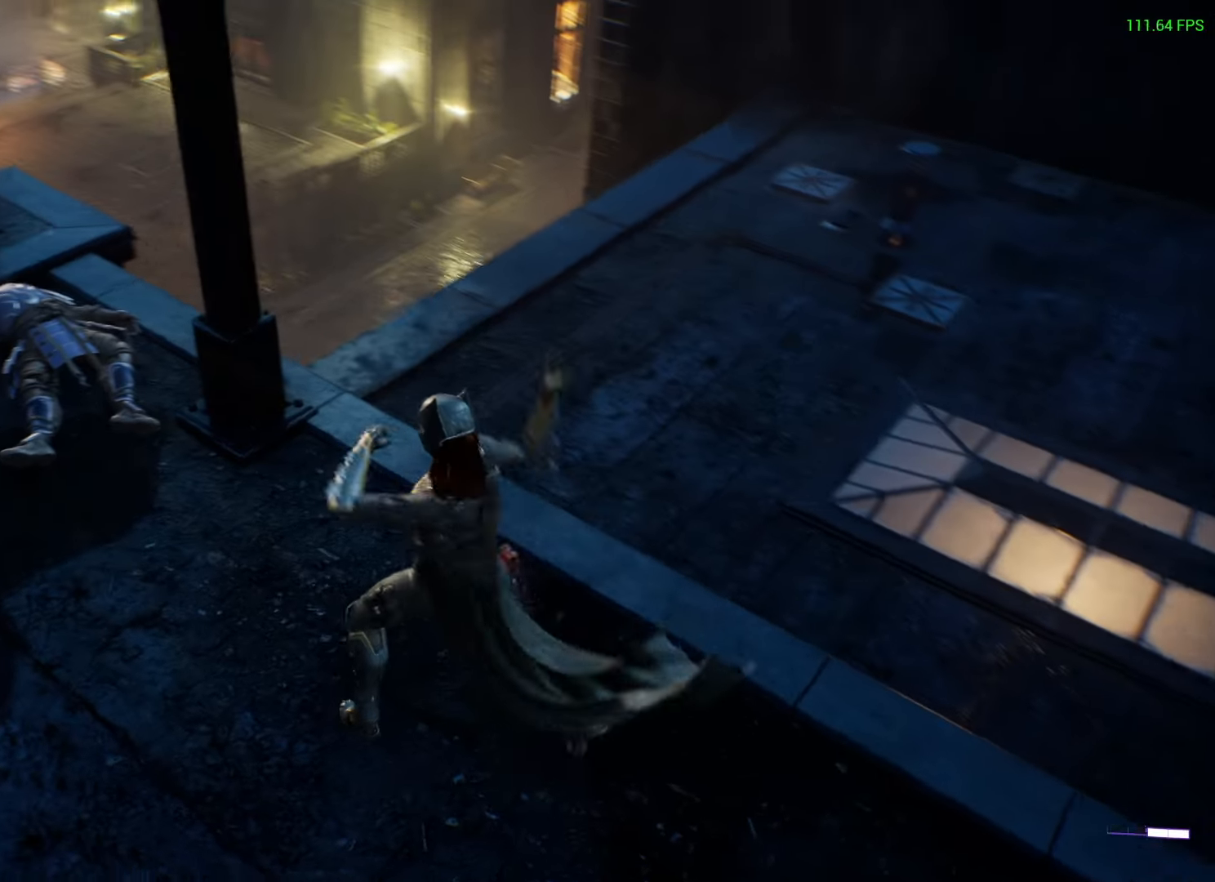
{"buttons": [], "left_stick": "center", "right_stick": "down-left", "events": [[183, "right_stick", "center"], [500, "right_stick", "down-left"]]}
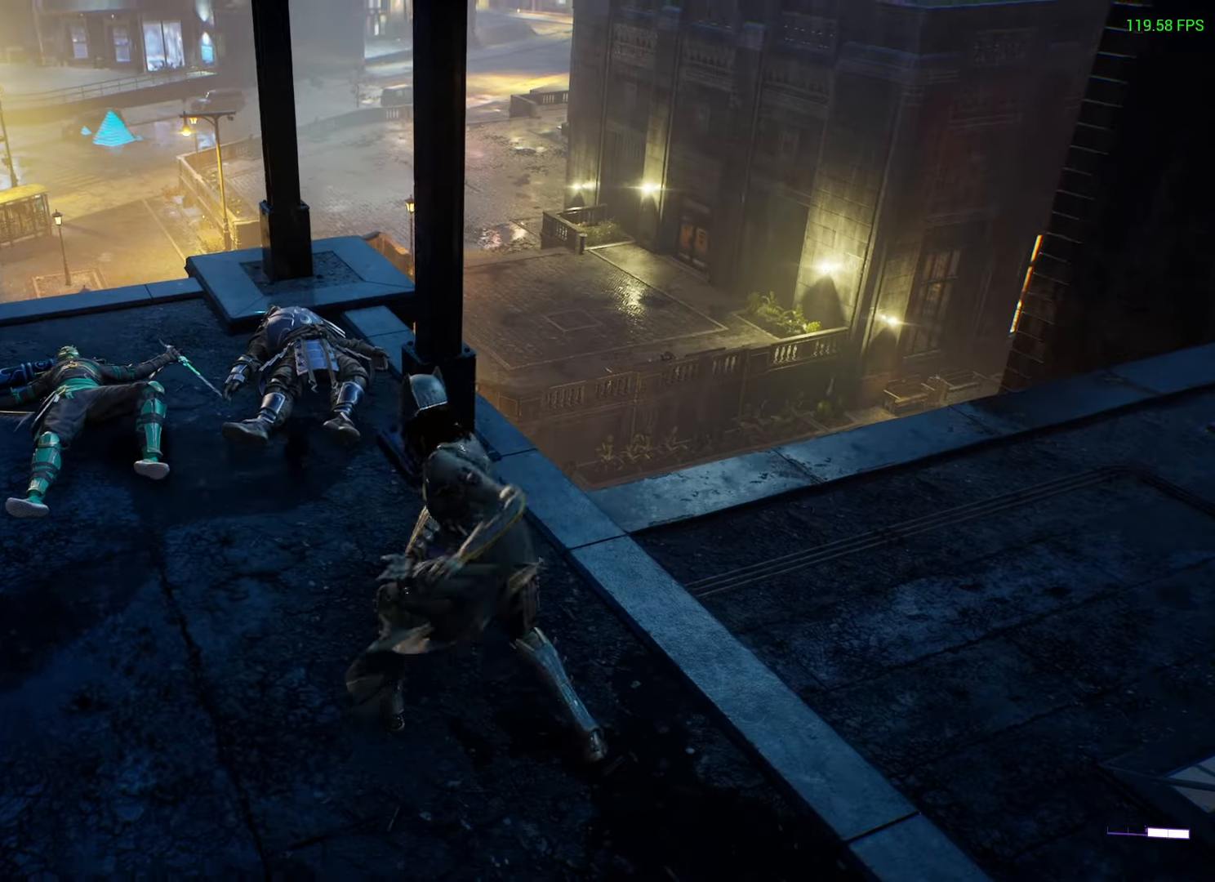
{"buttons": [], "left_stick": "left", "right_stick": "up-left", "events": [[83, "right_stick", "left"], [100, "left_stick", "down-left"], [350, "left_stick", "left"], [350, "right_stick", "up-left"]]}
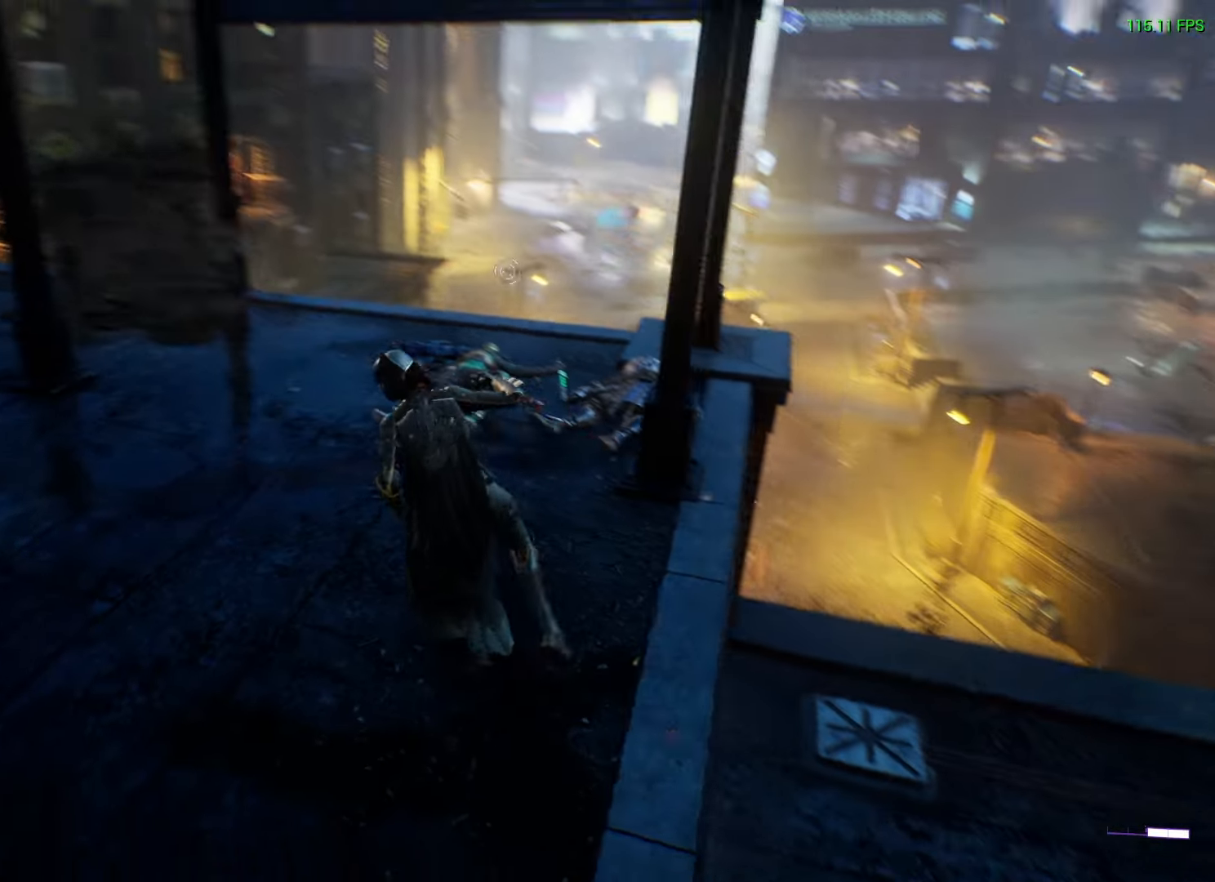
{"buttons": [], "left_stick": "left", "right_stick": "center", "events": [[150, "right_stick", "center"], [167, "L3", "down"], [350, "L3", "up"]]}
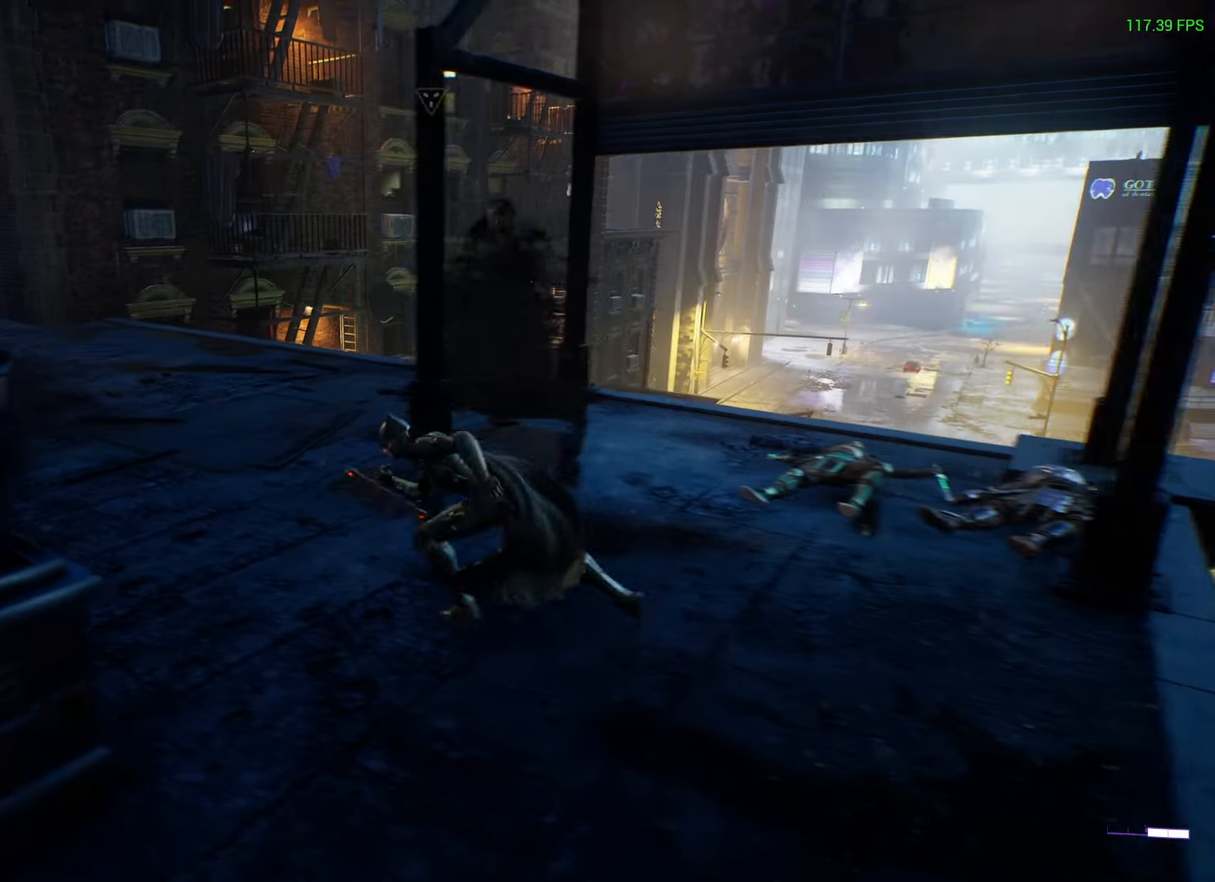
{"buttons": [], "left_stick": "left", "right_stick": "right", "events": [[83, "right_stick", "right"]]}
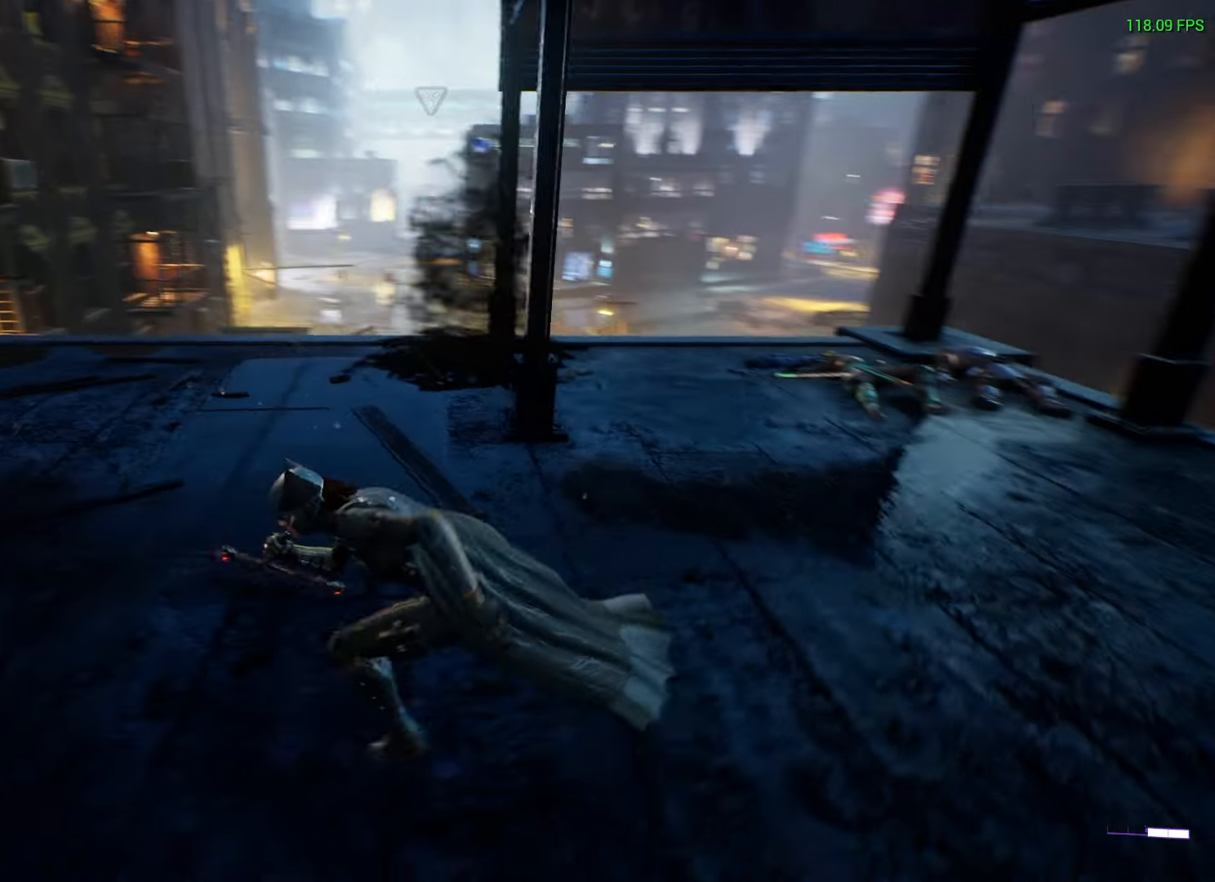
{"buttons": [], "left_stick": "left", "right_stick": "center", "events": [[83, "right_stick", "center"]]}
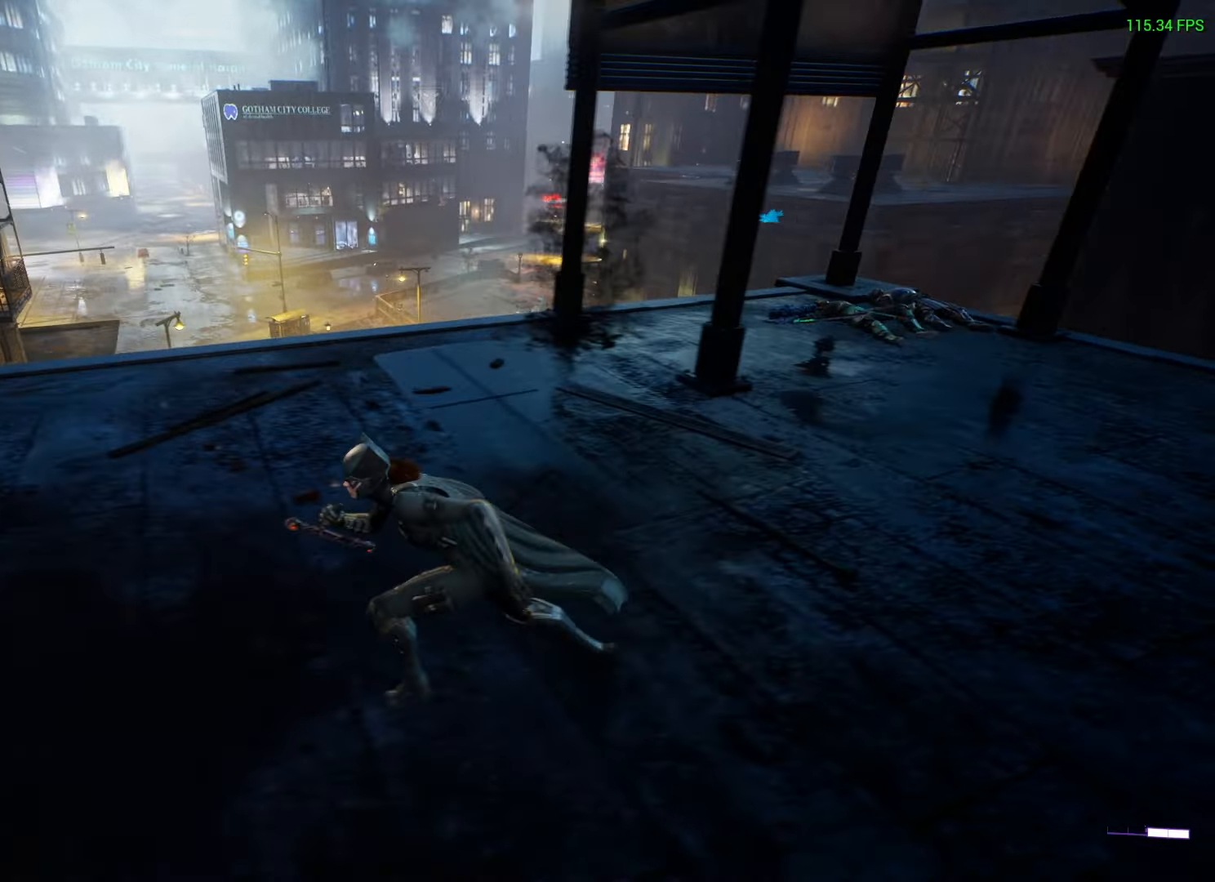
{"buttons": [], "left_stick": "down-left", "right_stick": "right", "events": [[17, "right_stick", "right"], [333, "left_stick", "down-left"]]}
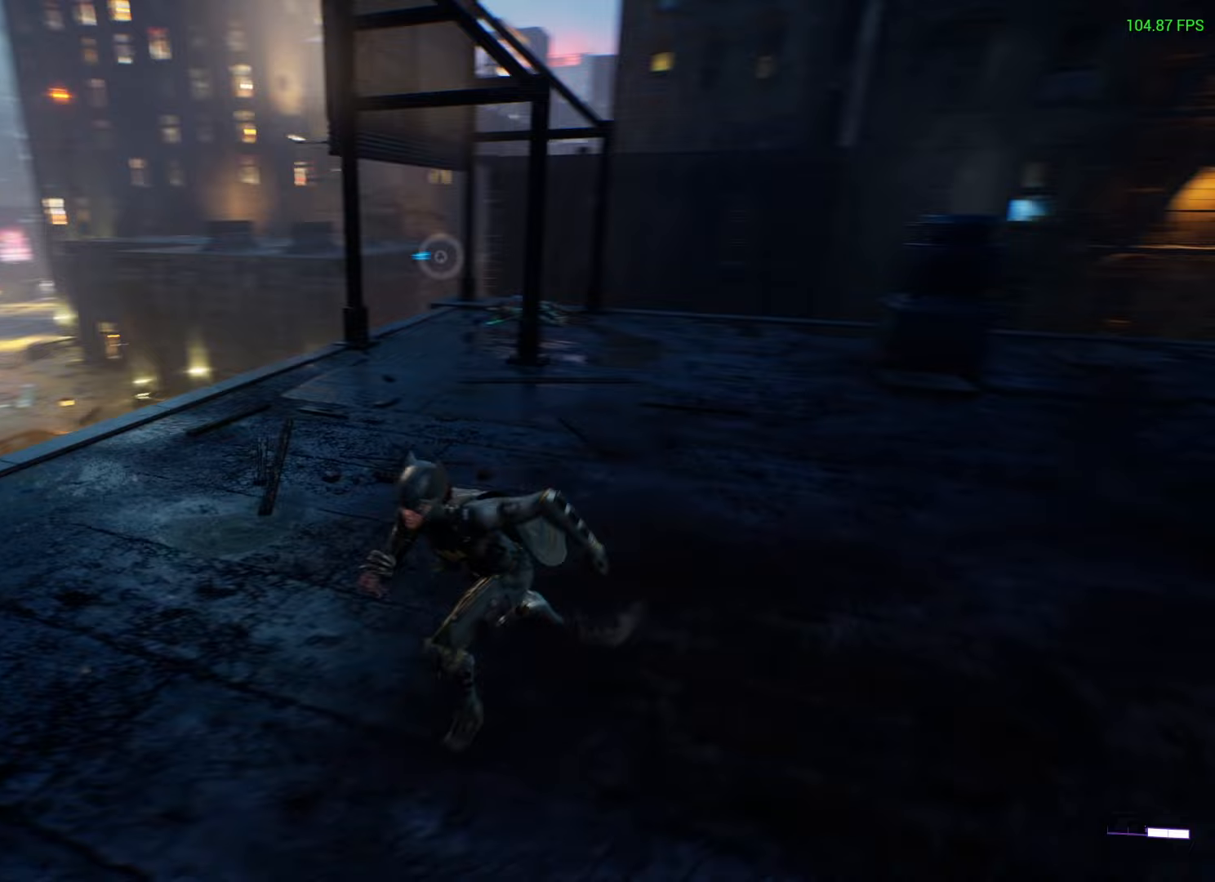
{"buttons": [], "left_stick": "up-left", "right_stick": "center", "events": [[167, "left_stick", "down"], [167, "right_stick", "center"], [283, "left_stick", "down-left"], [467, "left_stick", "up-left"]]}
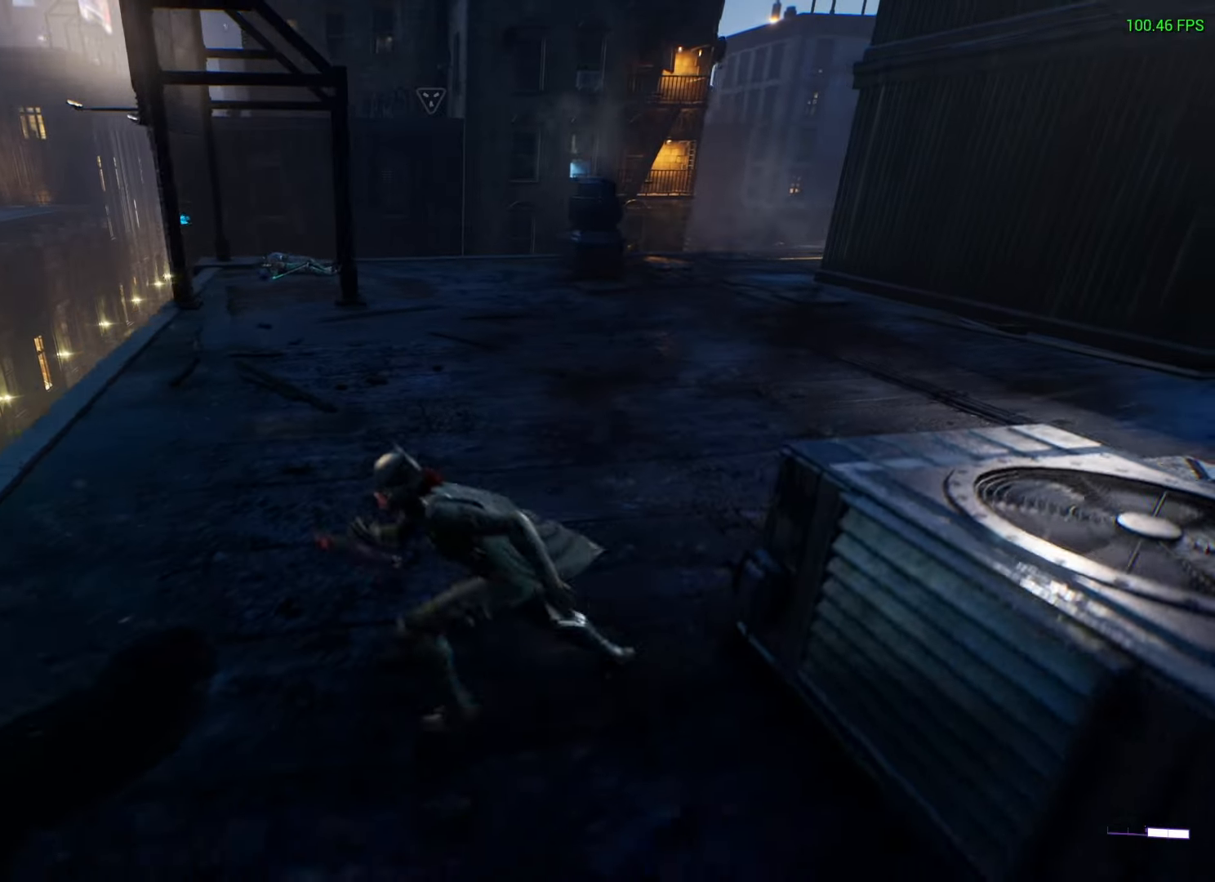
{"buttons": [], "left_stick": "up", "right_stick": "center", "events": [[33, "left_stick", "up"], [183, "right_stick", "right"], [450, "right_stick", "center"]]}
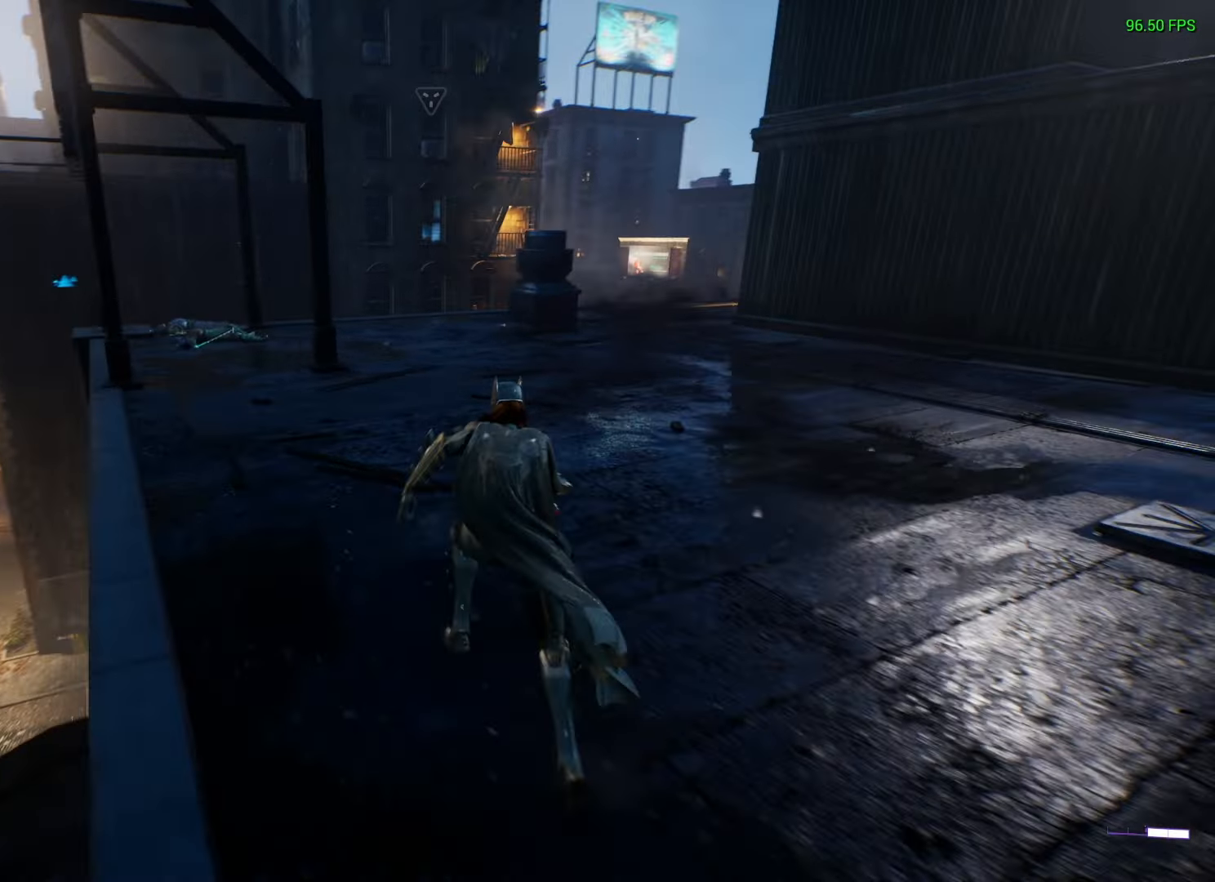
{"buttons": [], "left_stick": "up-left", "right_stick": "right", "events": [[17, "right_stick", "right"], [67, "left_stick", "up-left"]]}
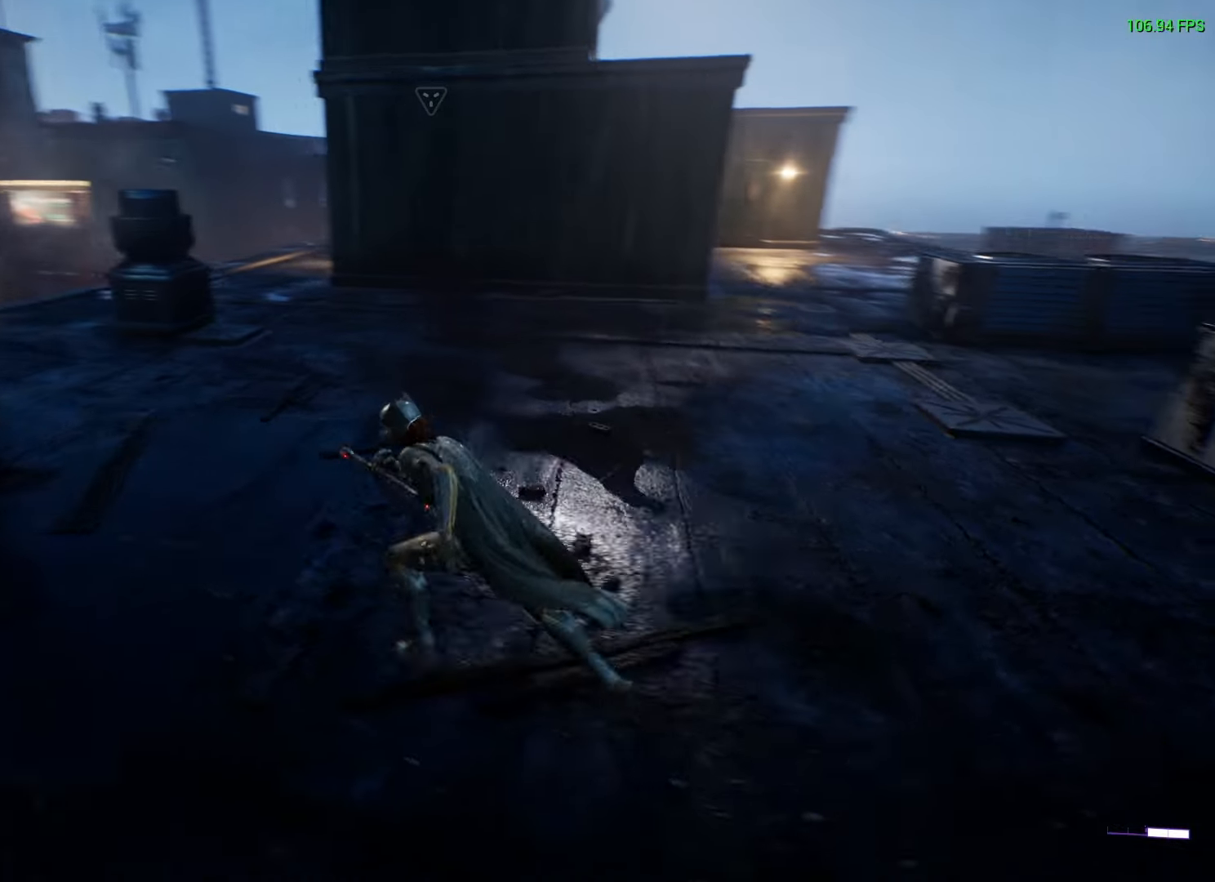
{"buttons": ["X", "R1"], "left_stick": "up-left", "right_stick": "center", "events": [[367, "right_stick", "center"], [467, "R1", "down"], [483, "X", "down"]]}
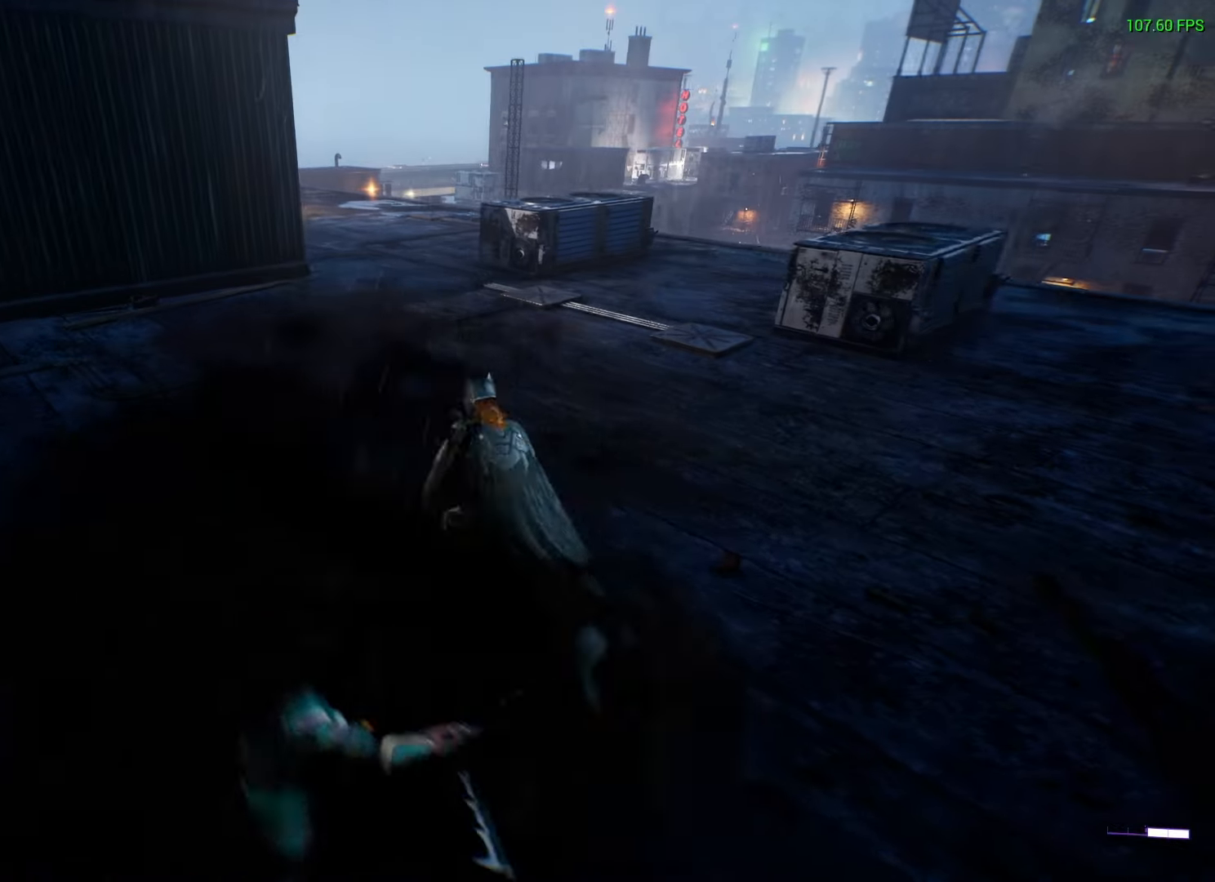
{"buttons": [], "left_stick": "center", "right_stick": "center", "events": [[17, "L3", "down"], [33, "X", "up"], [67, "left_stick", "down-left"], [100, "X", "down"], [150, "left_stick", "down"], [167, "X", "up"], [217, "X", "down"], [267, "X", "up"], [283, "R1", "up"], [300, "R1", "down"], [317, "left_stick", "down-right"], [333, "X", "down"], [350, "L3", "up"], [383, "X", "up"], [400, "R1", "up"], [417, "R1", "down"], [417, "left_stick", "center"], [433, "X", "down"], [483, "X", "up"], [500, "R1", "up"]]}
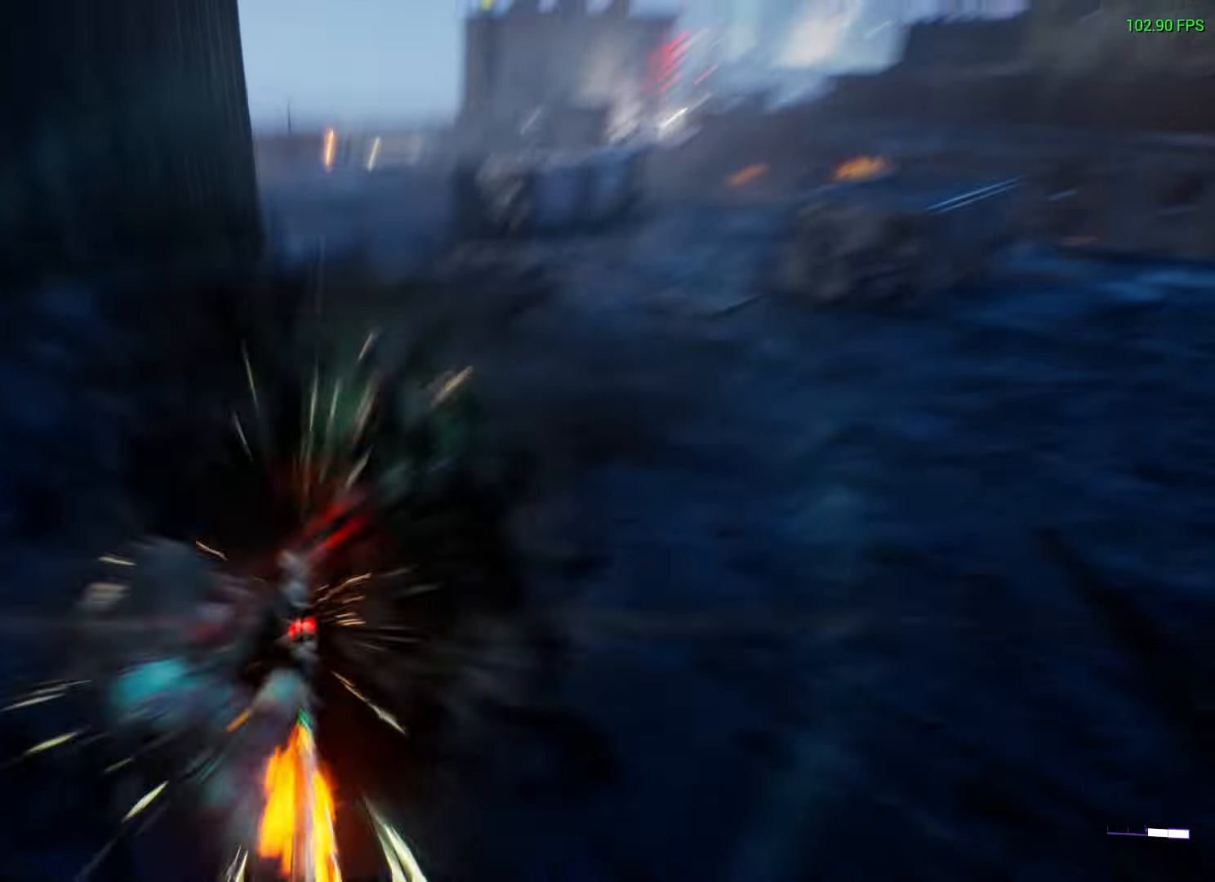
{"buttons": [], "left_stick": "center", "right_stick": "center", "events": [[33, "X", "down"], [100, "X", "up"], [150, "X", "down"], [200, "X", "up"], [267, "X", "down"], [317, "X", "up"], [383, "X", "down"], [433, "X", "up"]]}
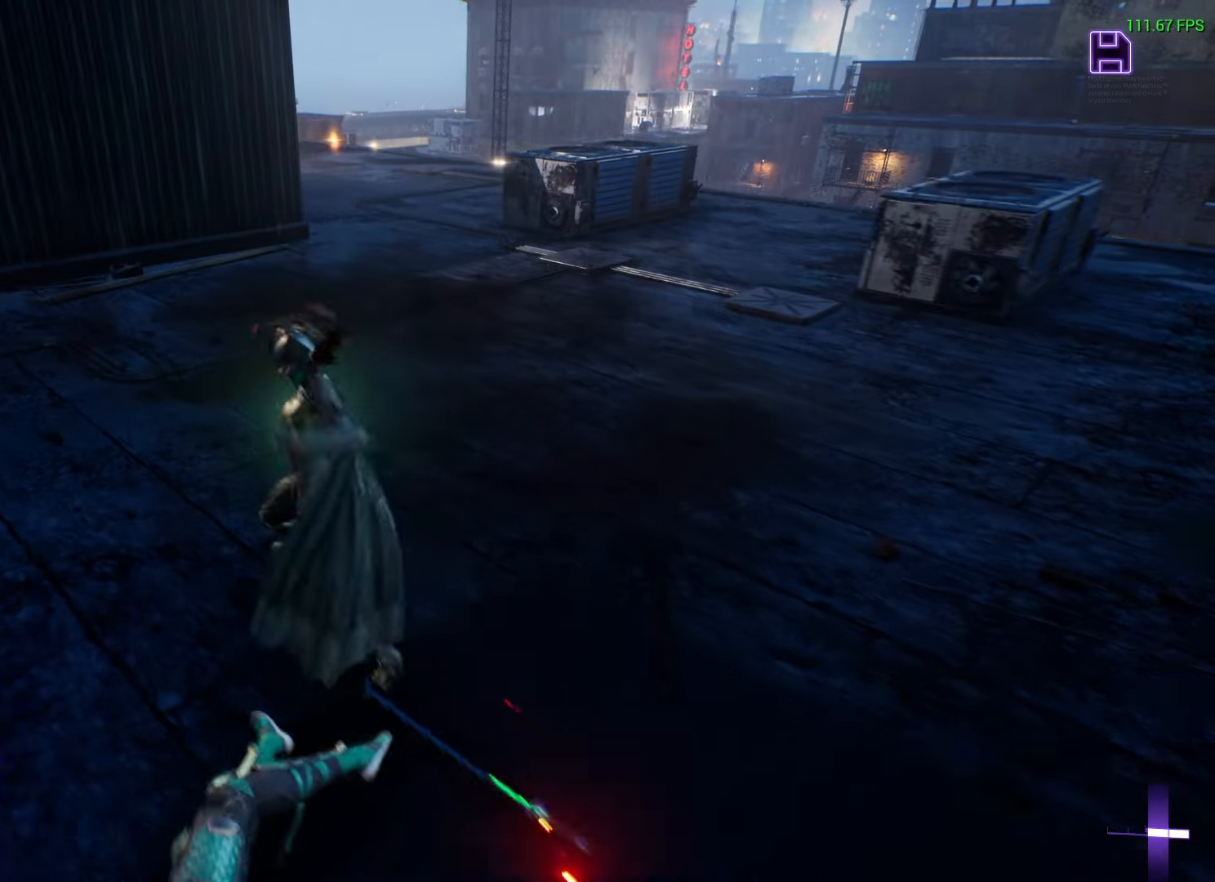
{"buttons": [], "left_stick": "center", "right_stick": "center", "events": []}
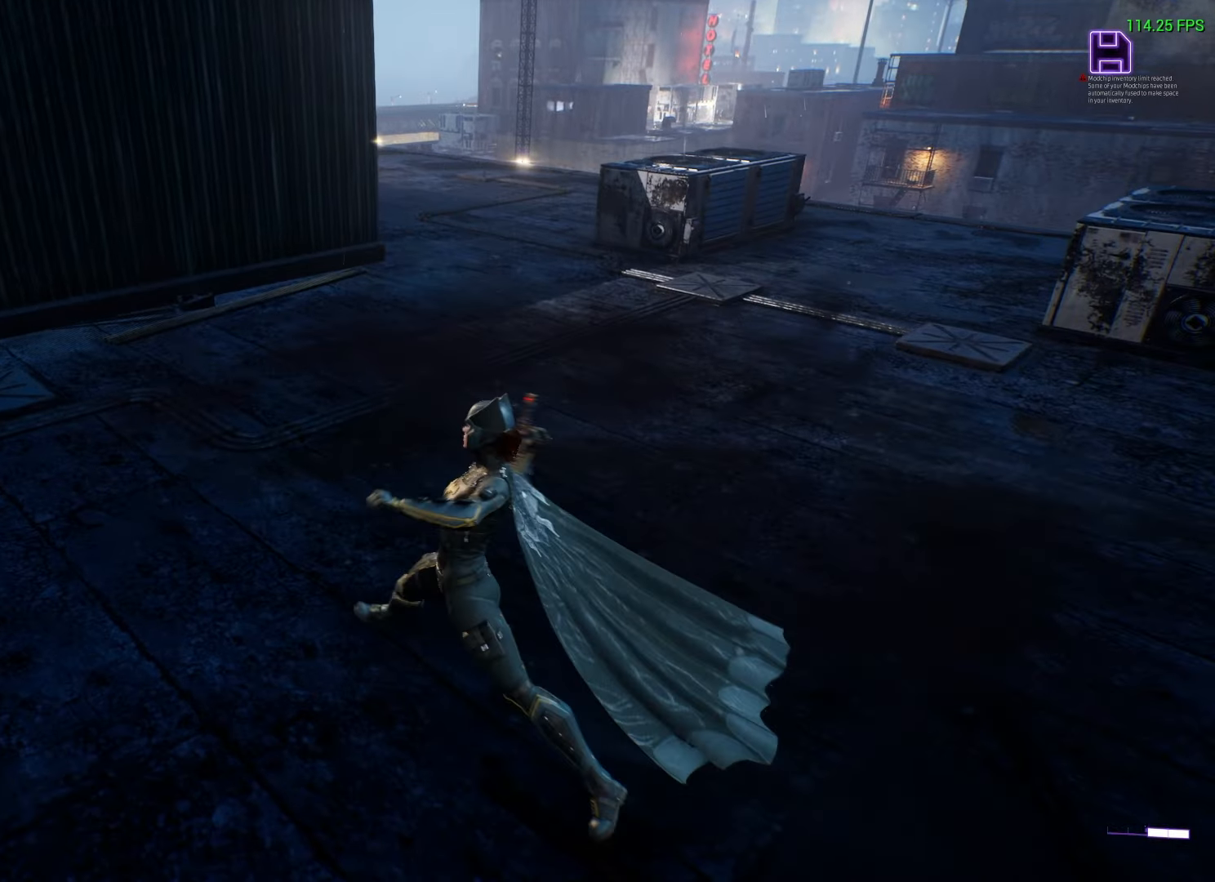
{"buttons": [], "left_stick": "right", "right_stick": "right", "events": [[133, "right_stick", "right"], [433, "left_stick", "right"]]}
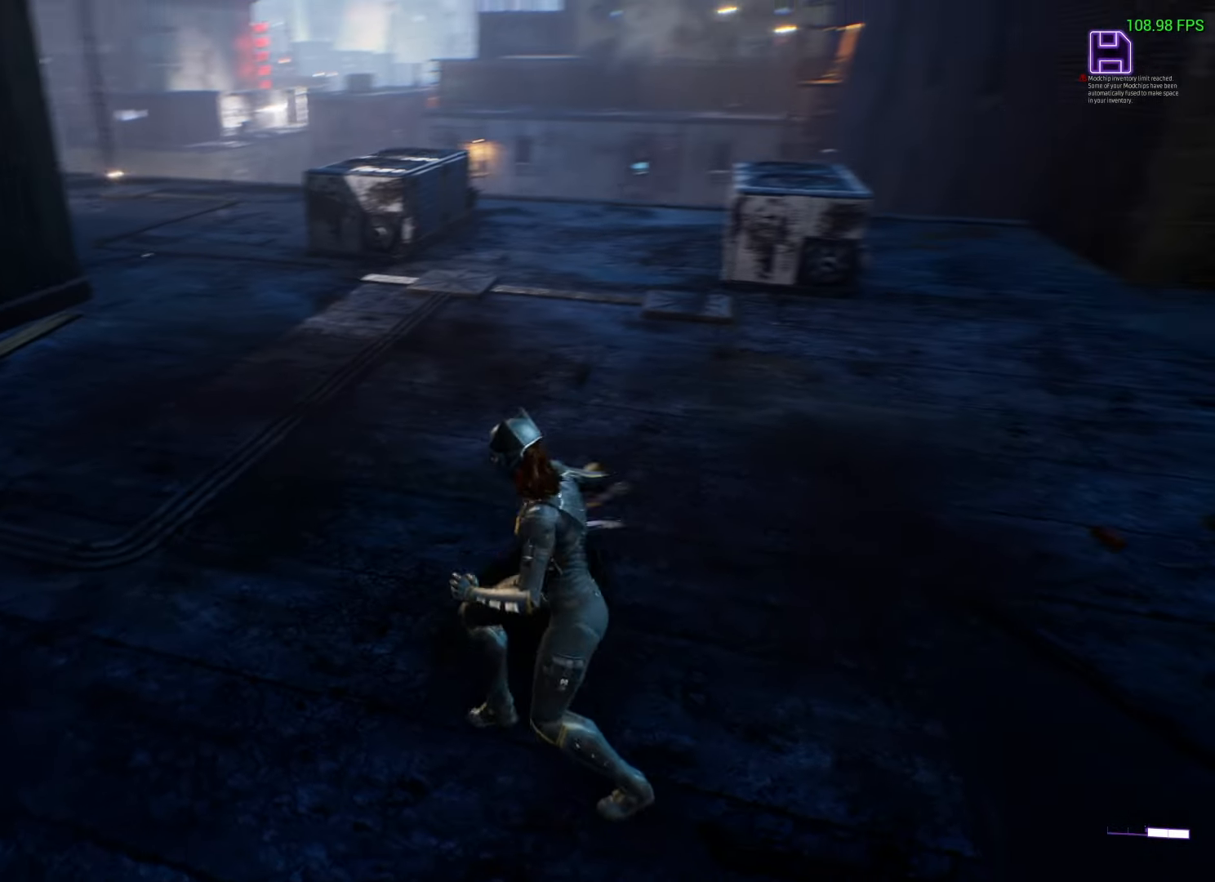
{"buttons": [], "left_stick": "up", "right_stick": "center", "events": [[17, "left_stick", "up-right"], [400, "right_stick", "center"], [433, "left_stick", "up"]]}
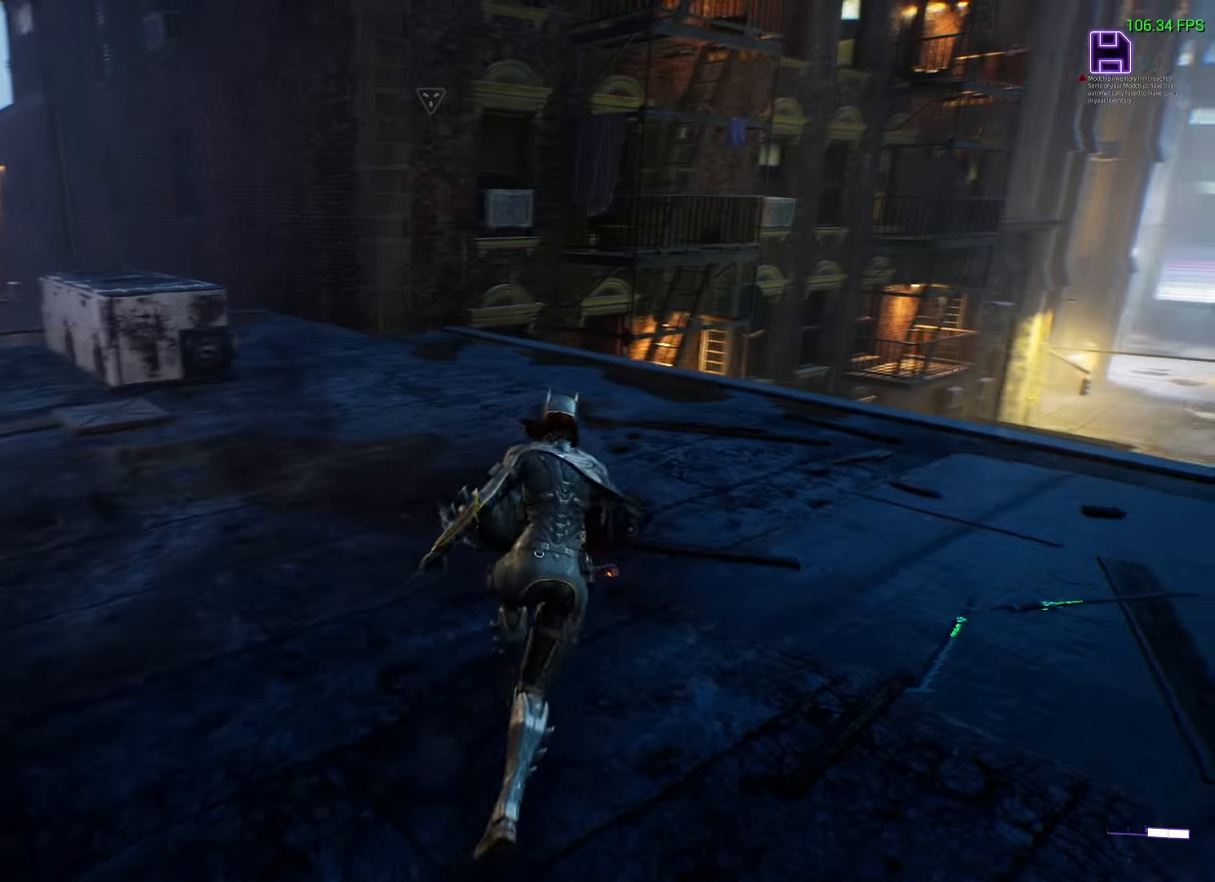
{"buttons": [], "left_stick": "up", "right_stick": "right", "events": [[17, "DPAD_DOWN", "down"], [133, "DPAD_DOWN", "up"], [167, "L3", "down"], [333, "right_stick", "right"], [350, "L3", "up"]]}
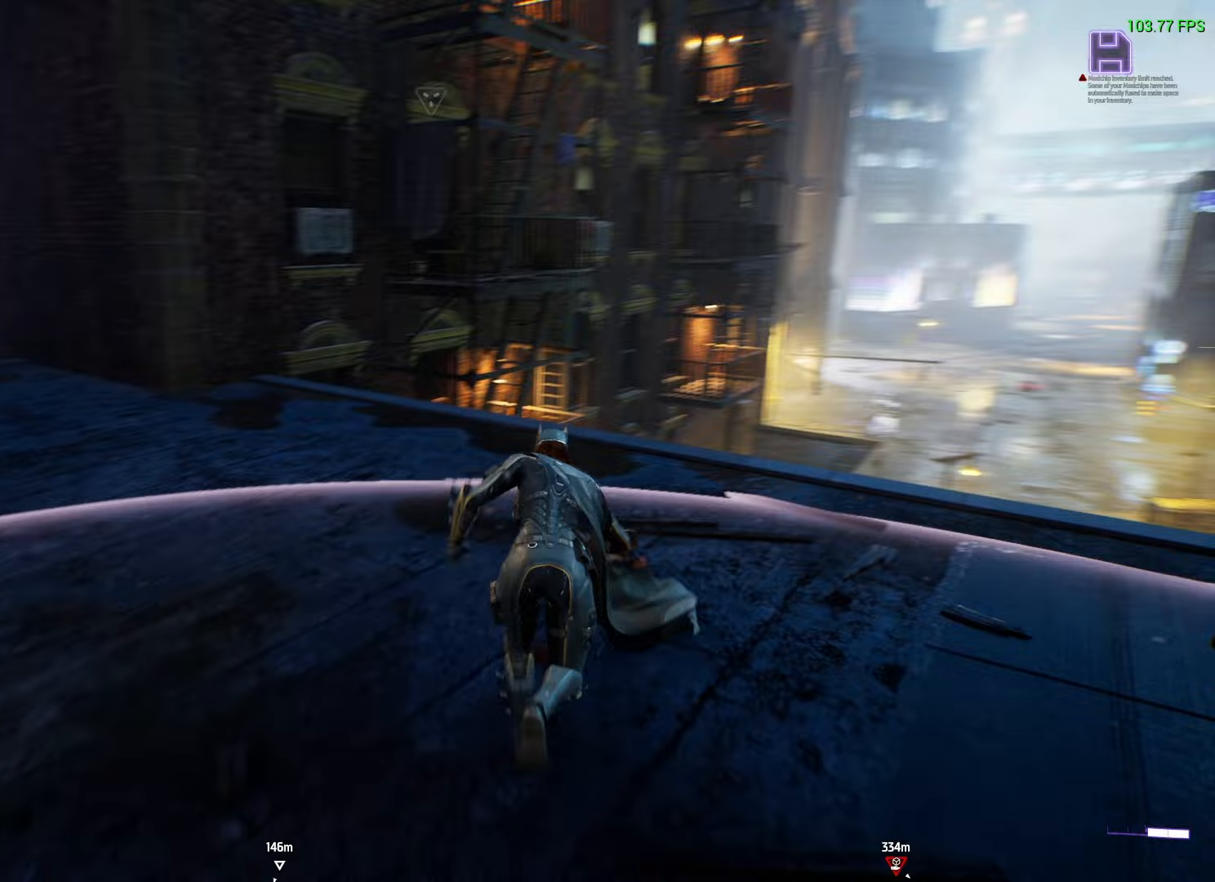
{"buttons": [], "left_stick": "up-right", "right_stick": "center", "events": [[183, "right_stick", "center"], [333, "left_stick", "up-right"], [417, "A", "down"], [500, "A", "up"]]}
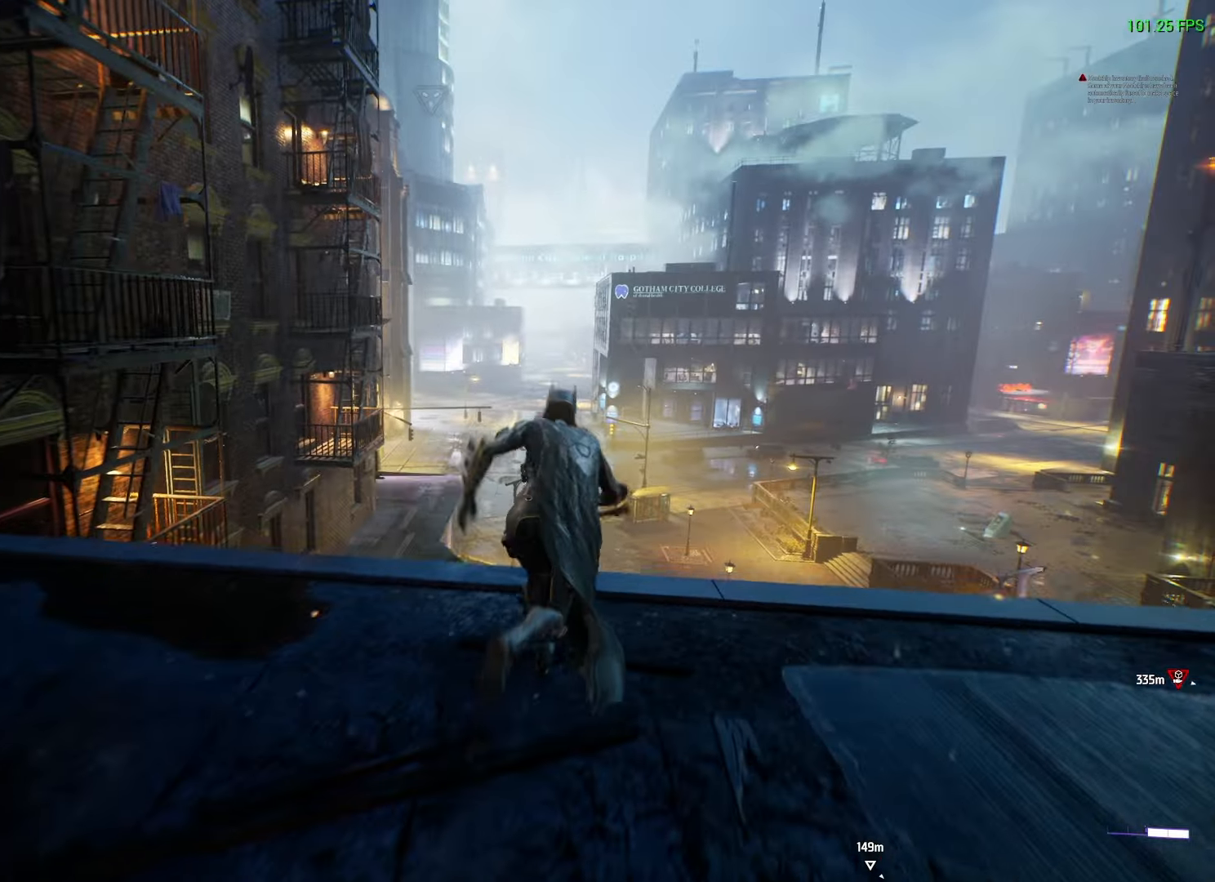
{"buttons": ["R2"], "left_stick": "right", "right_stick": "right", "events": [[200, "right_stick", "right"], [467, "R2", "down"], [500, "left_stick", "right"]]}
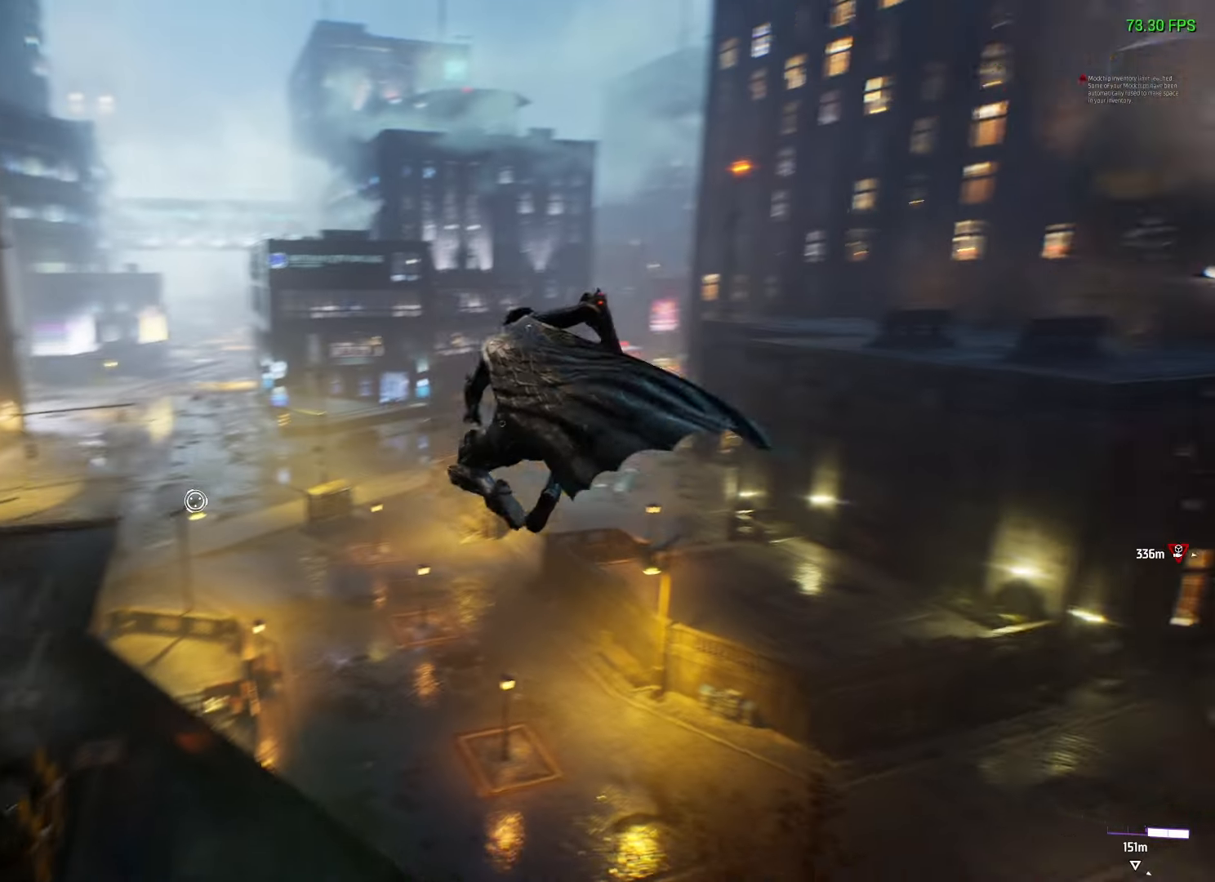
{"buttons": ["R2"], "left_stick": "down-right", "right_stick": "center", "events": [[67, "right_stick", "center"], [117, "left_stick", "down-right"], [167, "L2", "down"], [250, "L2", "up"], [283, "right_stick", "right"], [450, "right_stick", "center"]]}
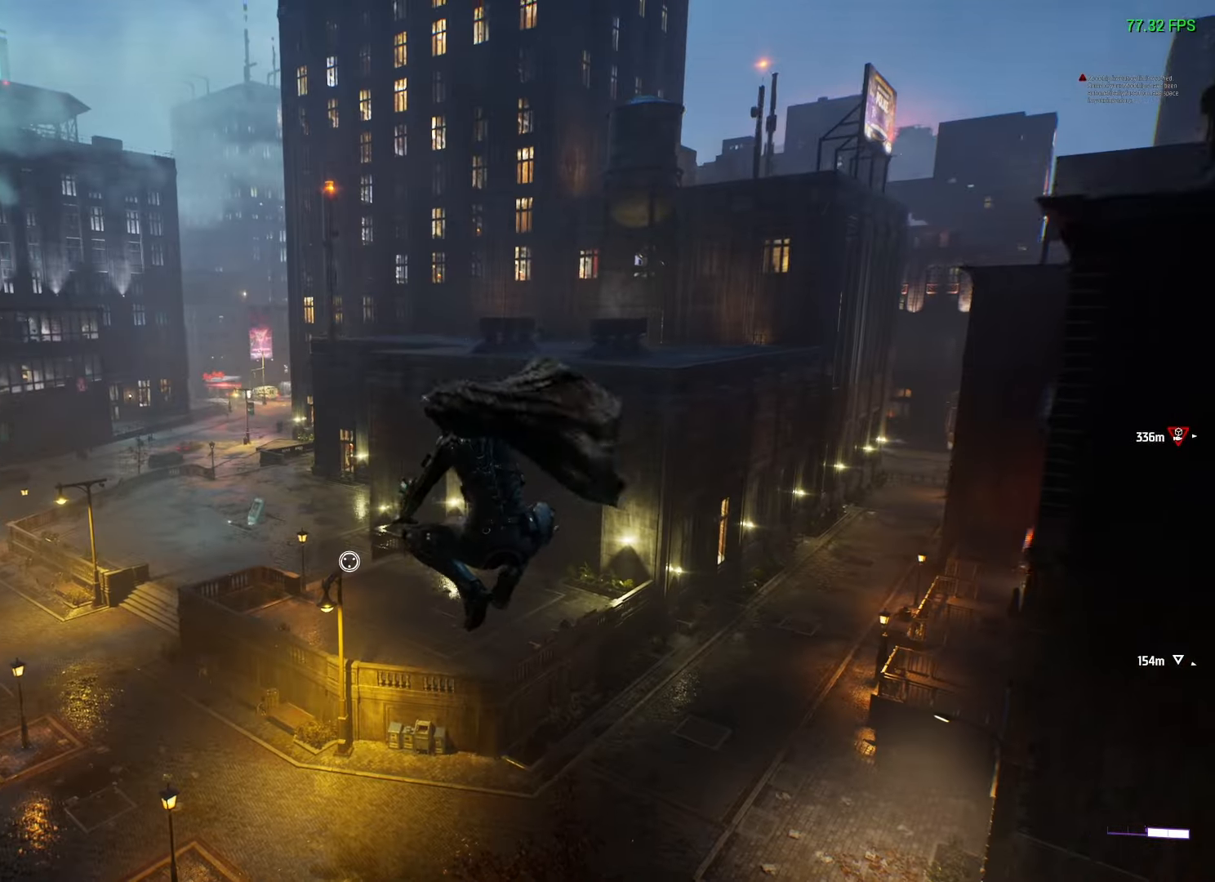
{"buttons": ["R2"], "left_stick": "down", "right_stick": "right", "events": [[117, "right_stick", "right"], [283, "left_stick", "down"]]}
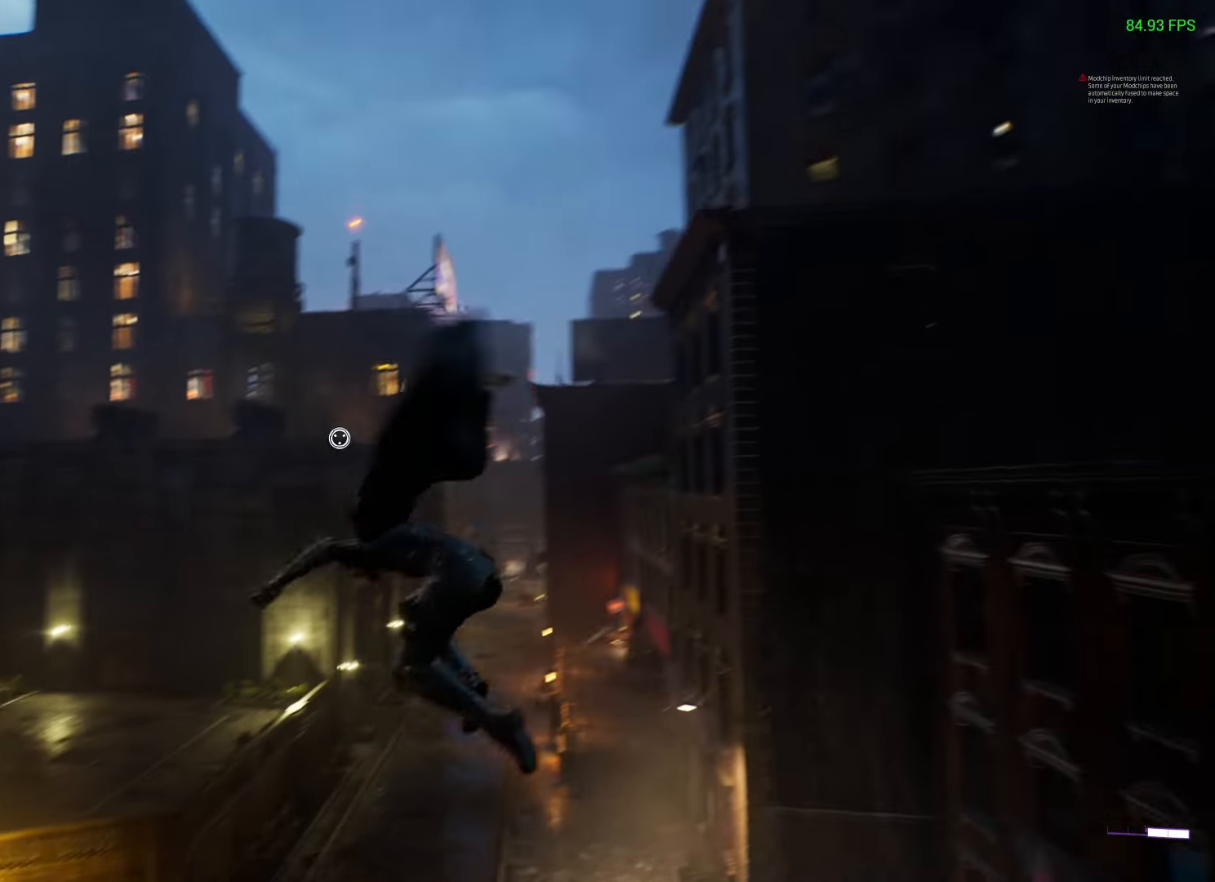
{"buttons": ["R2"], "left_stick": "center", "right_stick": "center", "events": [[33, "right_stick", "center"], [233, "L1", "down"], [383, "L1", "up"], [467, "left_stick", "center"]]}
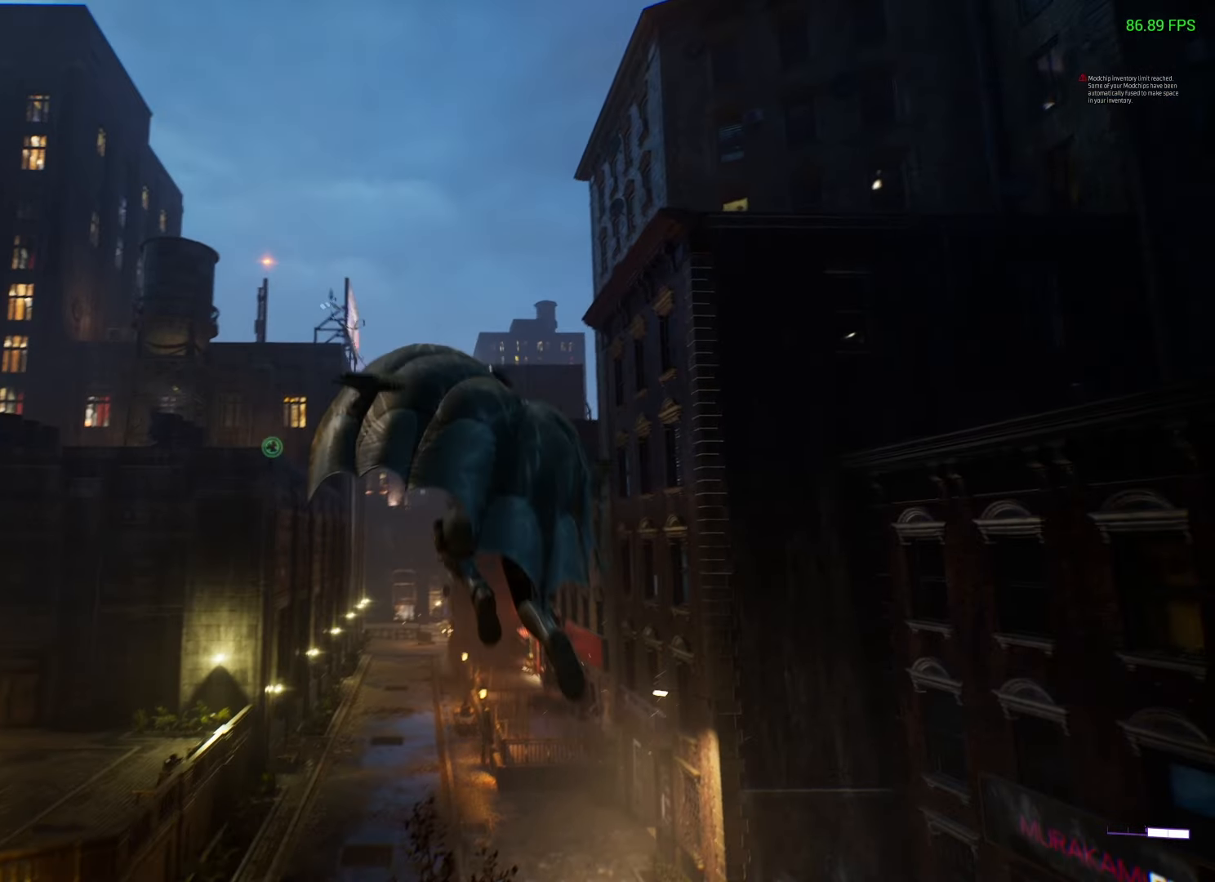
{"buttons": [], "left_stick": "center", "right_stick": "up-right", "events": [[67, "R2", "up"], [167, "DPAD_DOWN", "down"], [267, "DPAD_DOWN", "up"], [350, "right_stick", "up-right"]]}
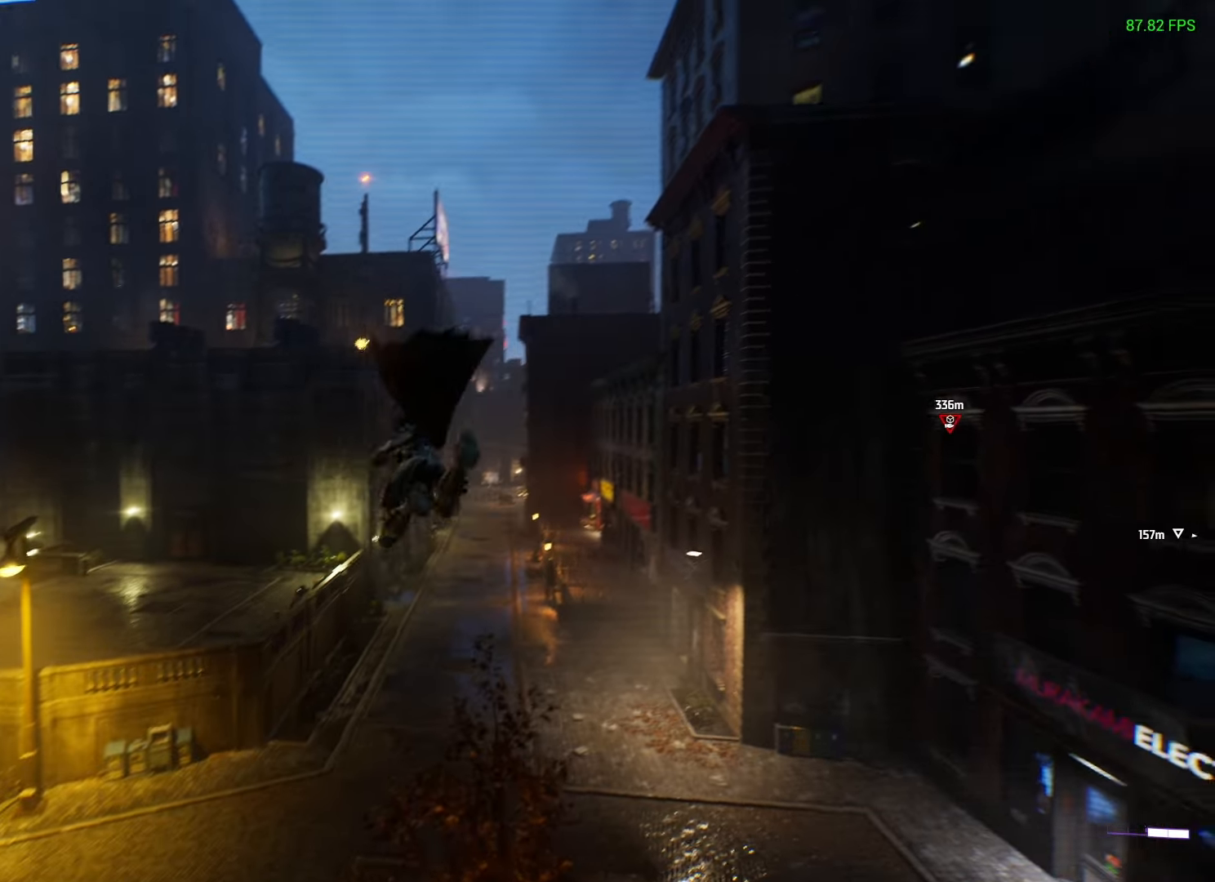
{"buttons": [], "left_stick": "up-right", "right_stick": "center", "events": [[17, "right_stick", "center"], [50, "left_stick", "up"], [333, "left_stick", "up-right"]]}
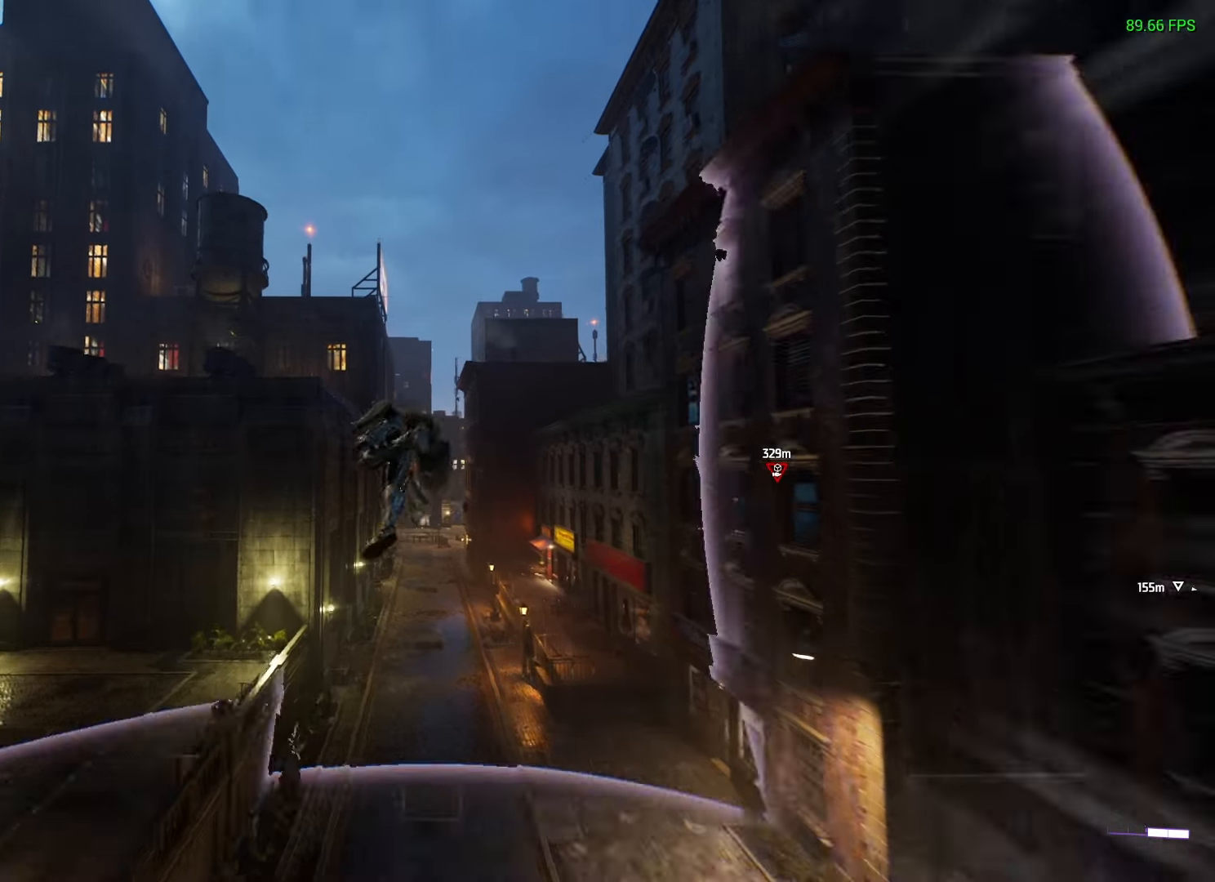
{"buttons": [], "left_stick": "up-right", "right_stick": "center", "events": [[67, "A", "down"], [233, "A", "up"]]}